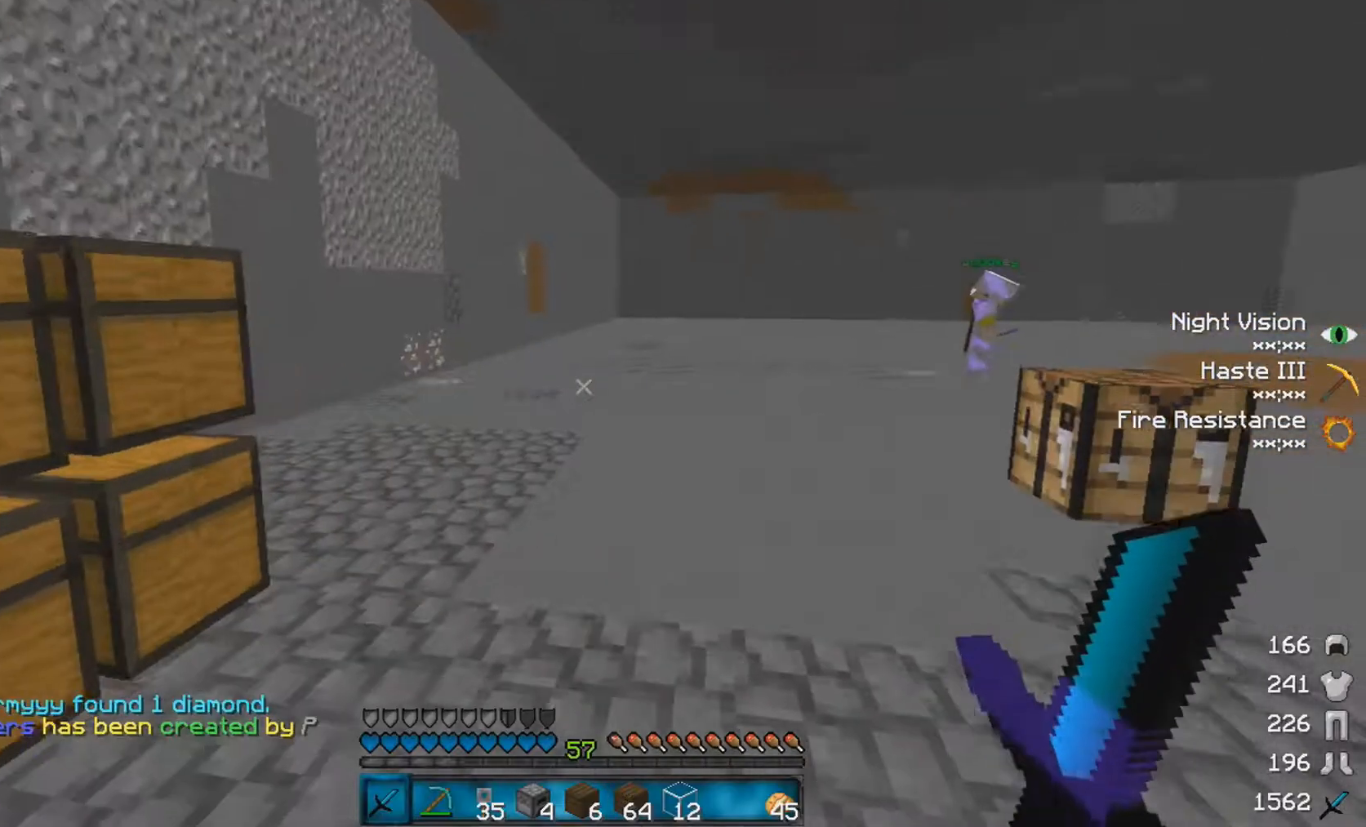
Gameplay with keyboard and mouse; each line is a JSON object with the keys and mouse buttons held at the frame after it. "events" lists presses ("down") and releases ("up") of "a", "d", "s", "space", "w", "mouse_left" and "mouse_right" between this image and that frame as [ms after this image, input, new state], when the widget could be followed in between. "mouse_left", "mouse_right" = the "left", "right" buttons of the "mouse" list. No other keys are recorded. Fast repeated clicks can show as one long hold. Mouse movement is not recorded.
{"keys": ["d", "w"], "mouse": [], "events": [[250, "d", "down"]]}
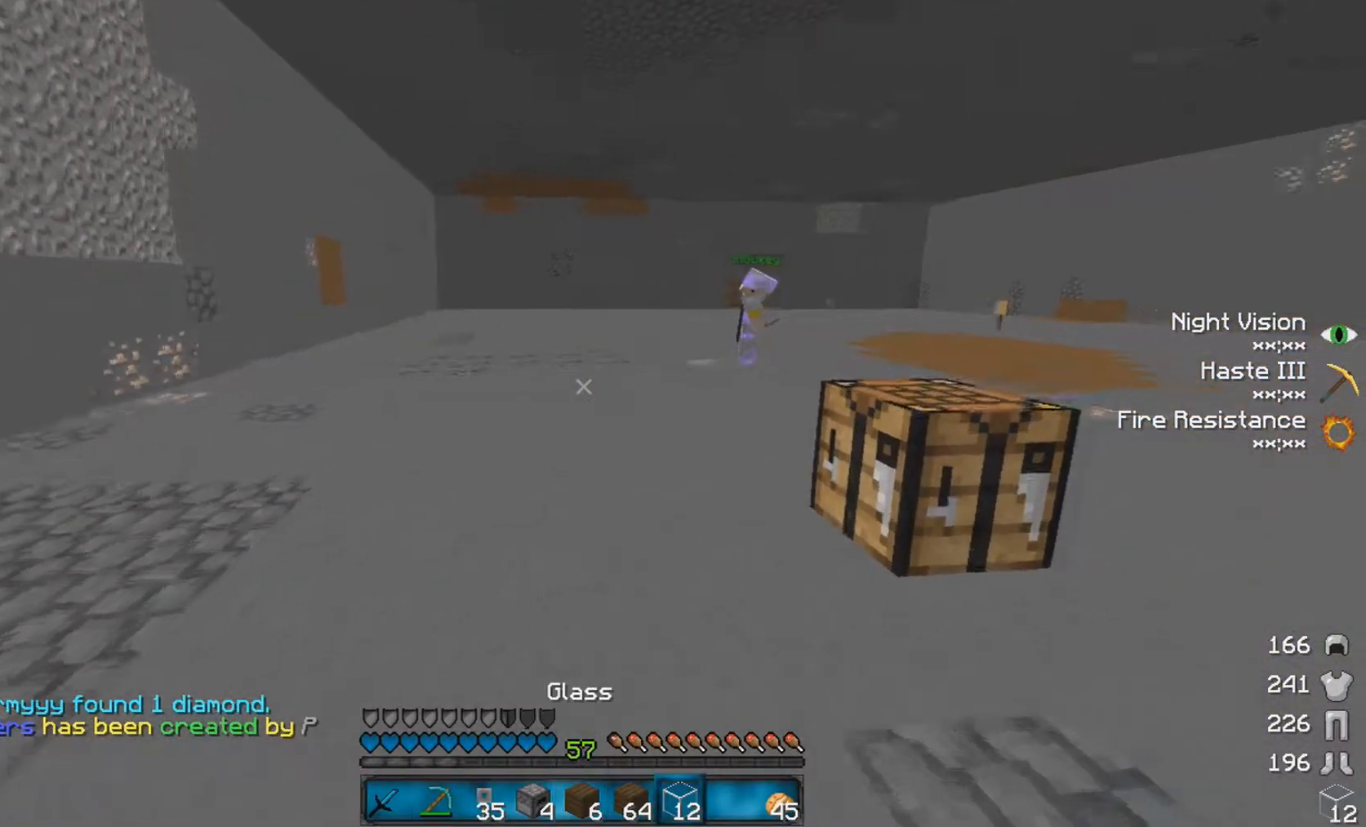
{"keys": ["w"], "mouse": [], "events": [[350, "space", "down"], [400, "space", "up"], [483, "d", "up"]]}
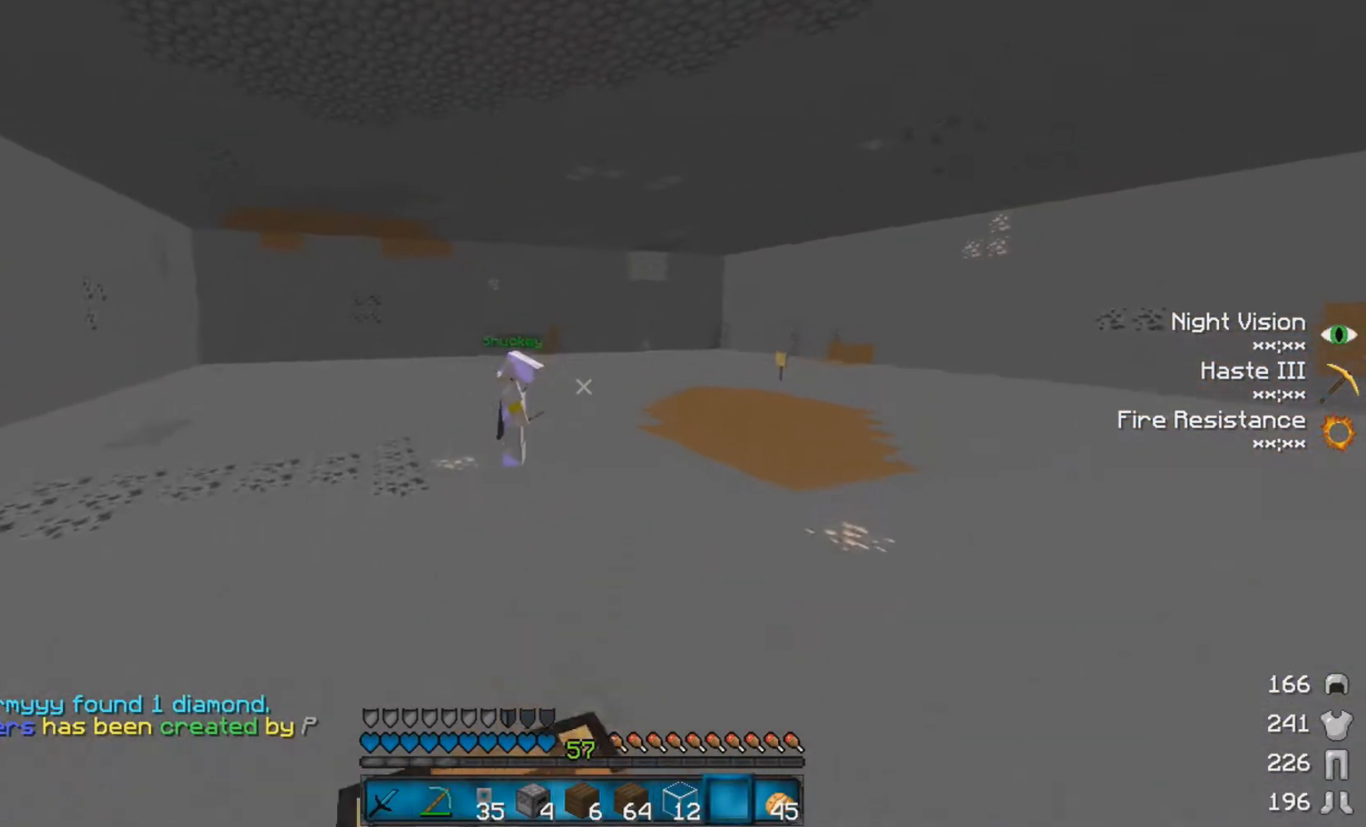
{"keys": [], "mouse": ["left", "right"], "events": [[33, "space", "down"], [200, "space", "up"], [450, "mouse_left", "down"], [450, "mouse_right", "down"], [450, "w", "up"]]}
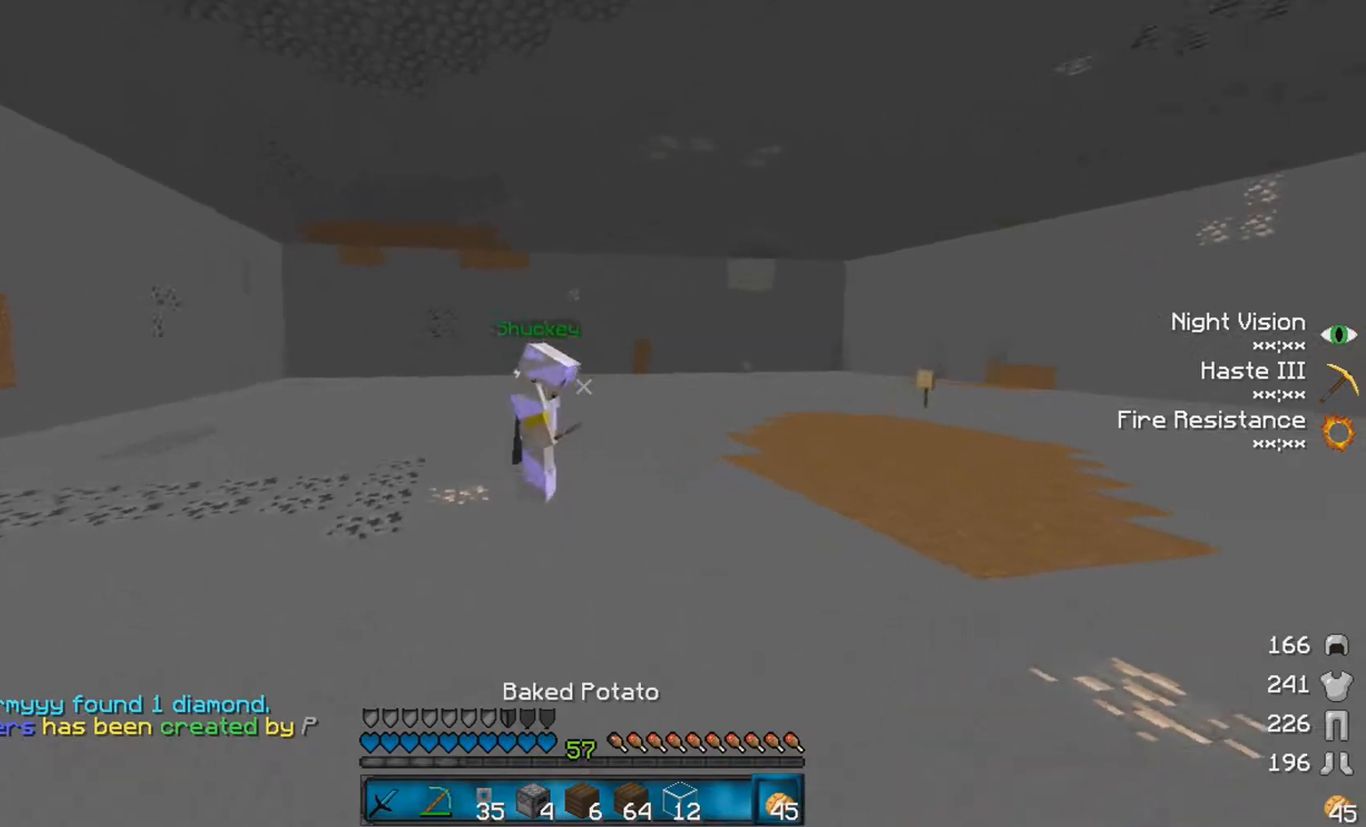
{"keys": [], "mouse": ["left", "right"], "events": []}
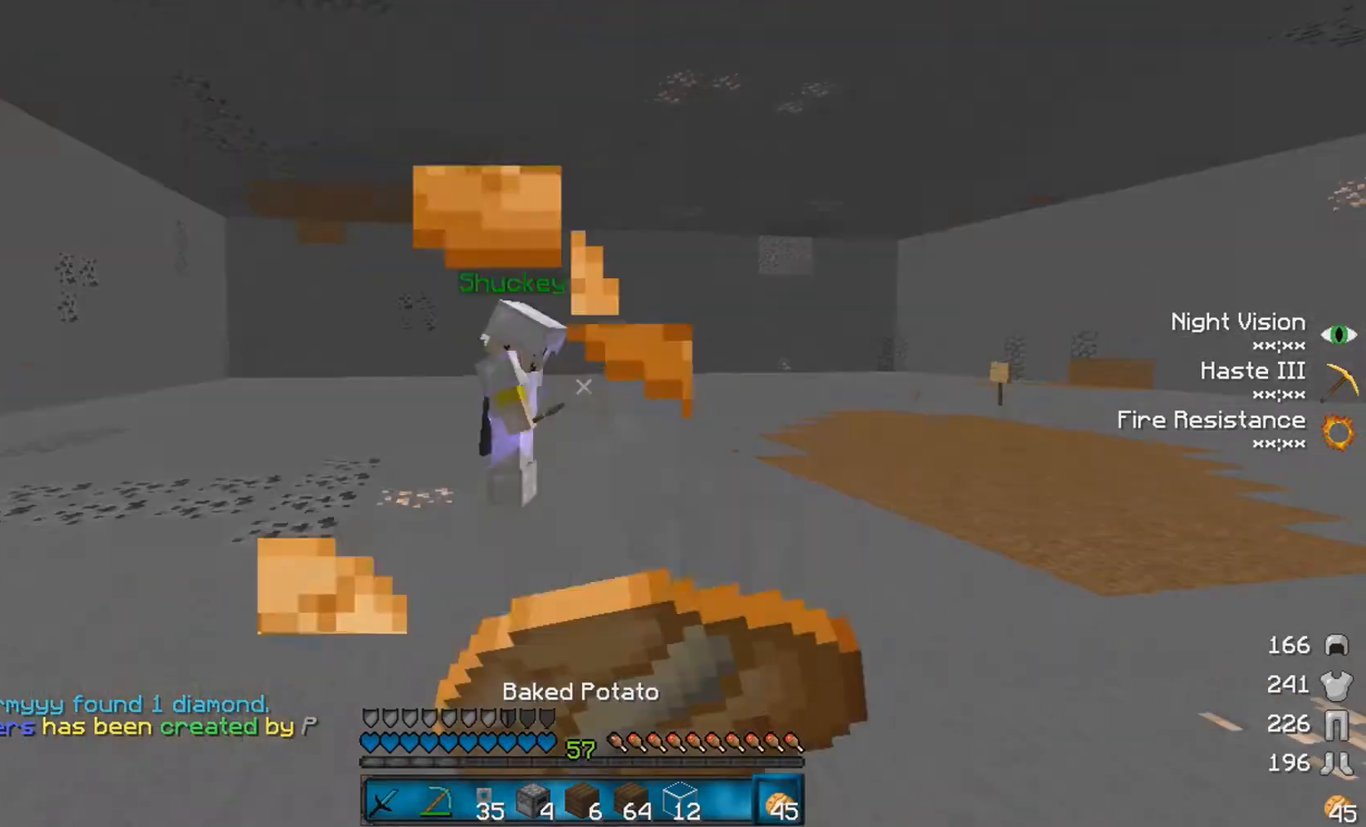
{"keys": [], "mouse": ["left", "right"], "events": []}
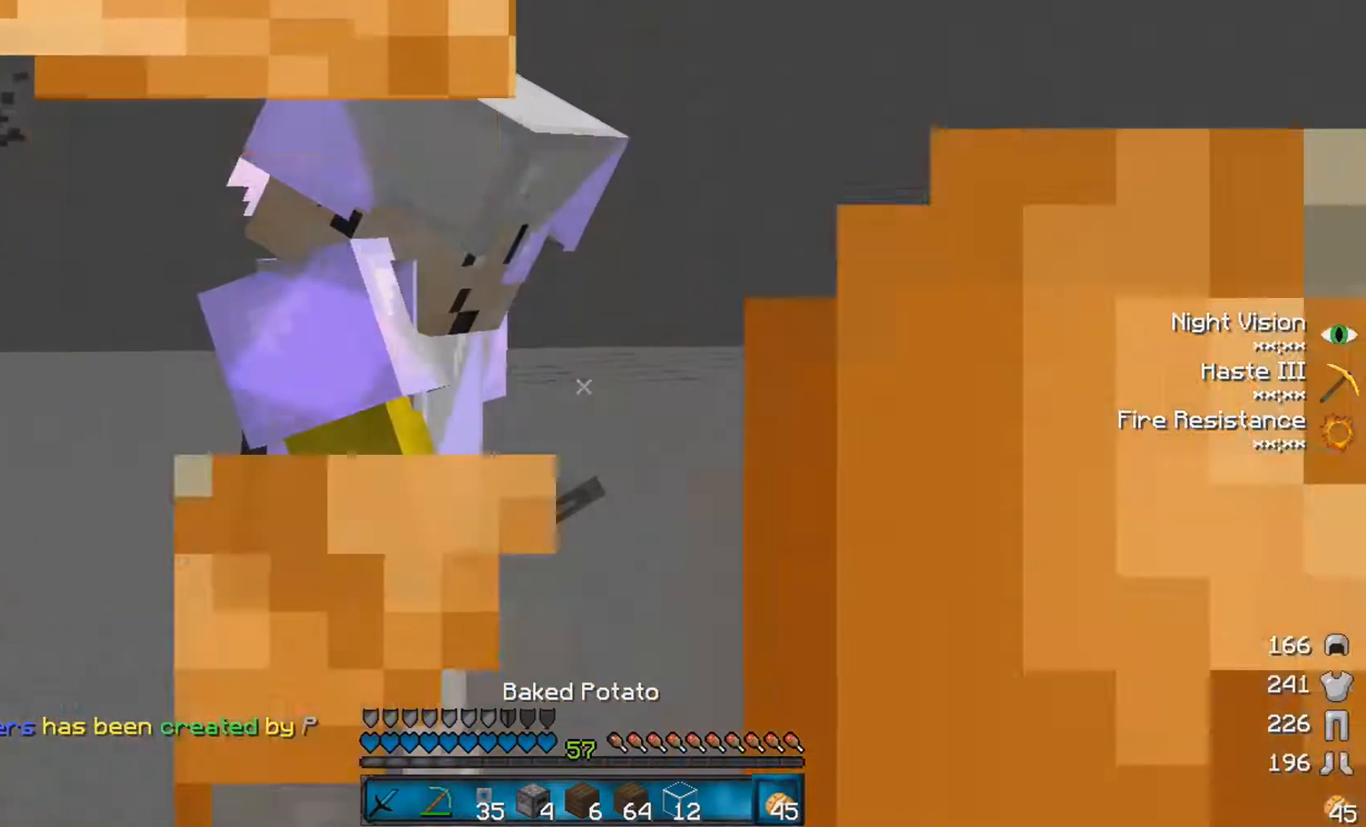
{"keys": ["w"], "mouse": ["left", "right"], "events": [[200, "w", "down"]]}
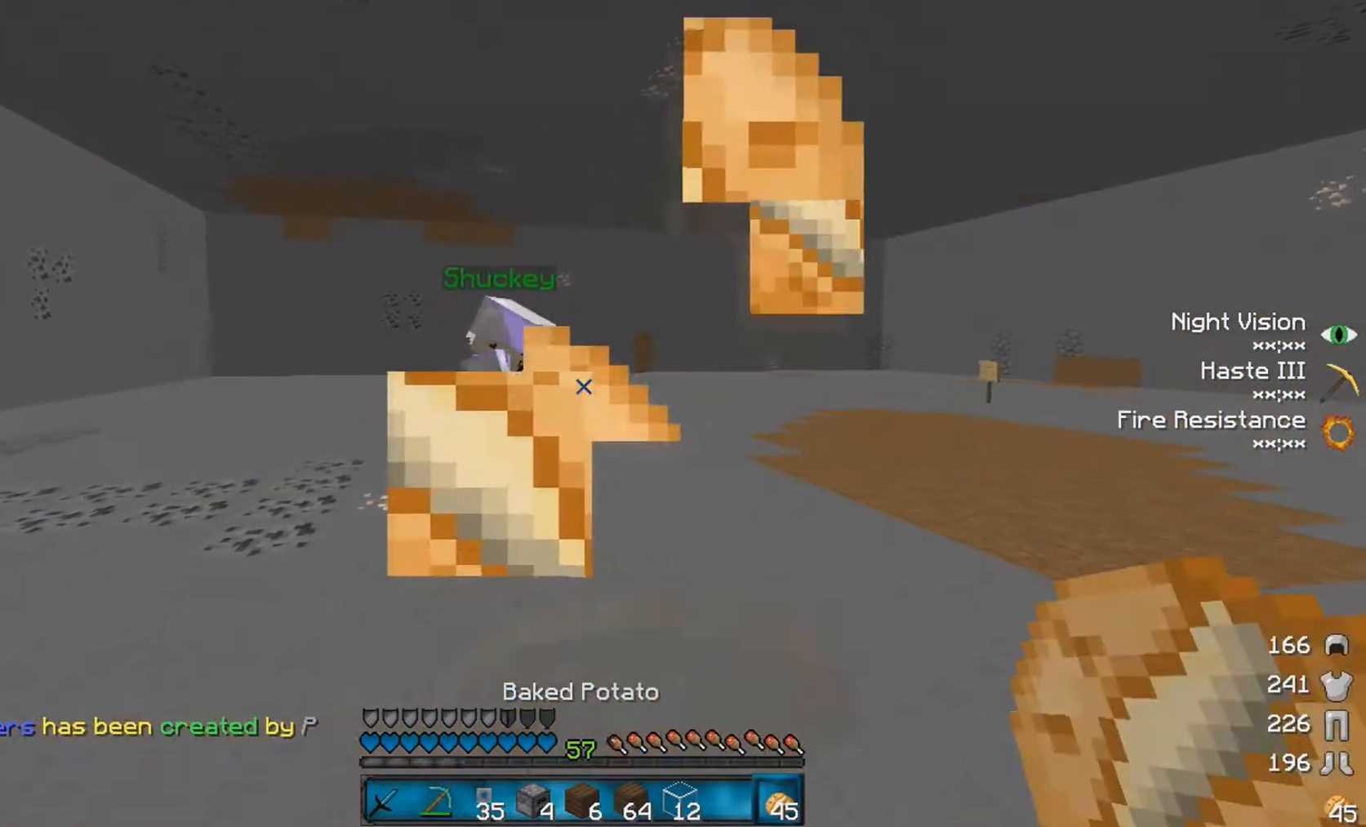
{"keys": [], "mouse": [], "events": [[200, "d", "down"], [250, "mouse_left", "up"], [250, "mouse_right", "up"], [400, "w", "up"], [500, "d", "up"]]}
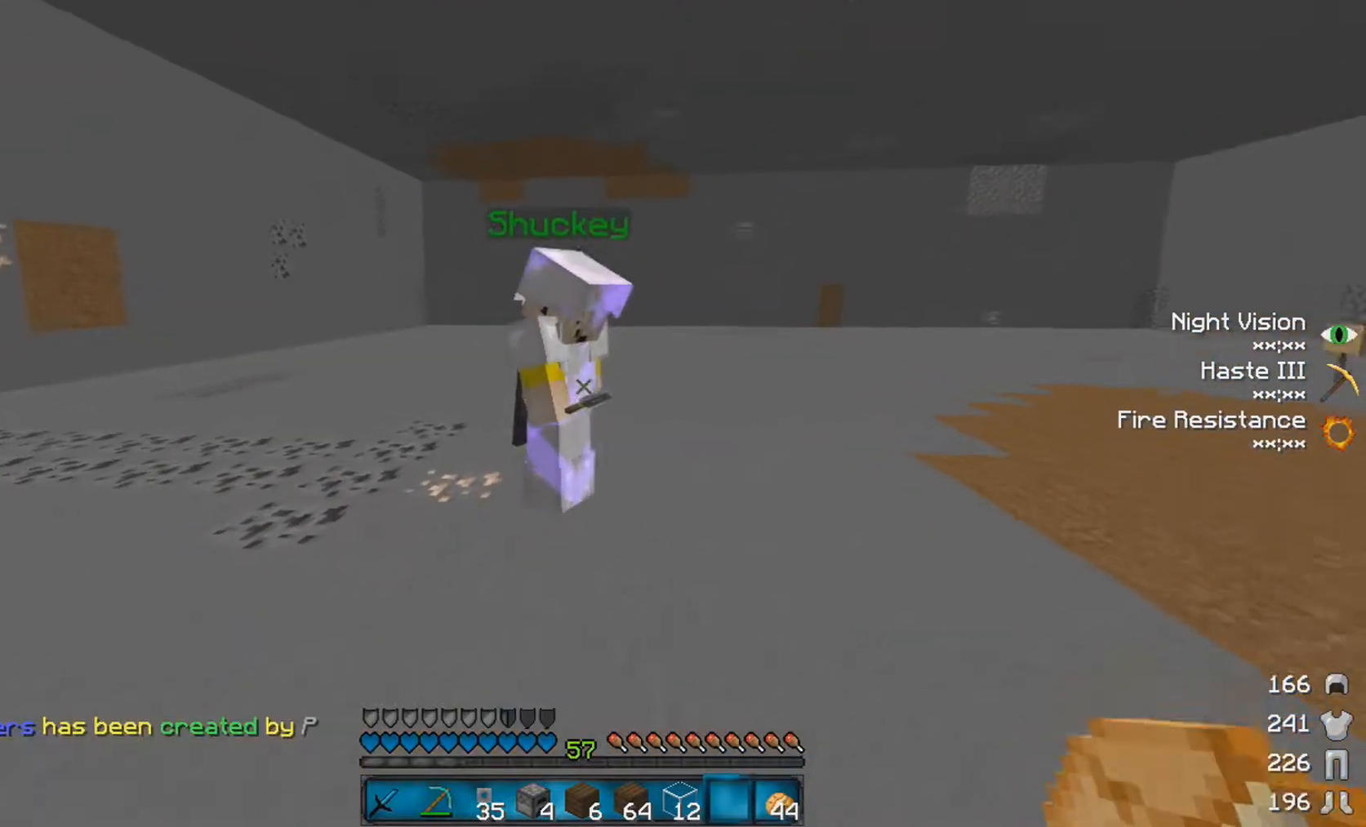
{"keys": [], "mouse": [], "events": []}
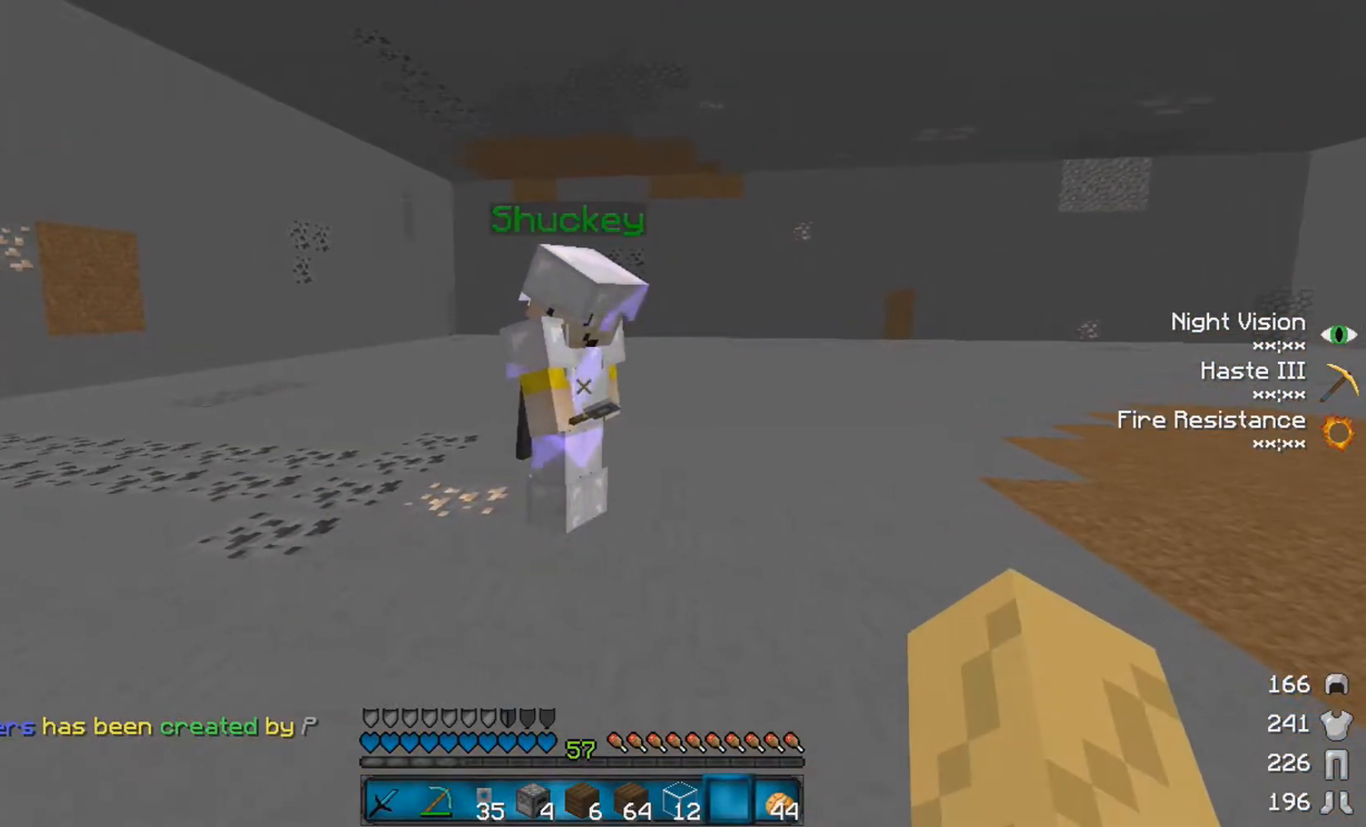
{"keys": [], "mouse": [], "events": []}
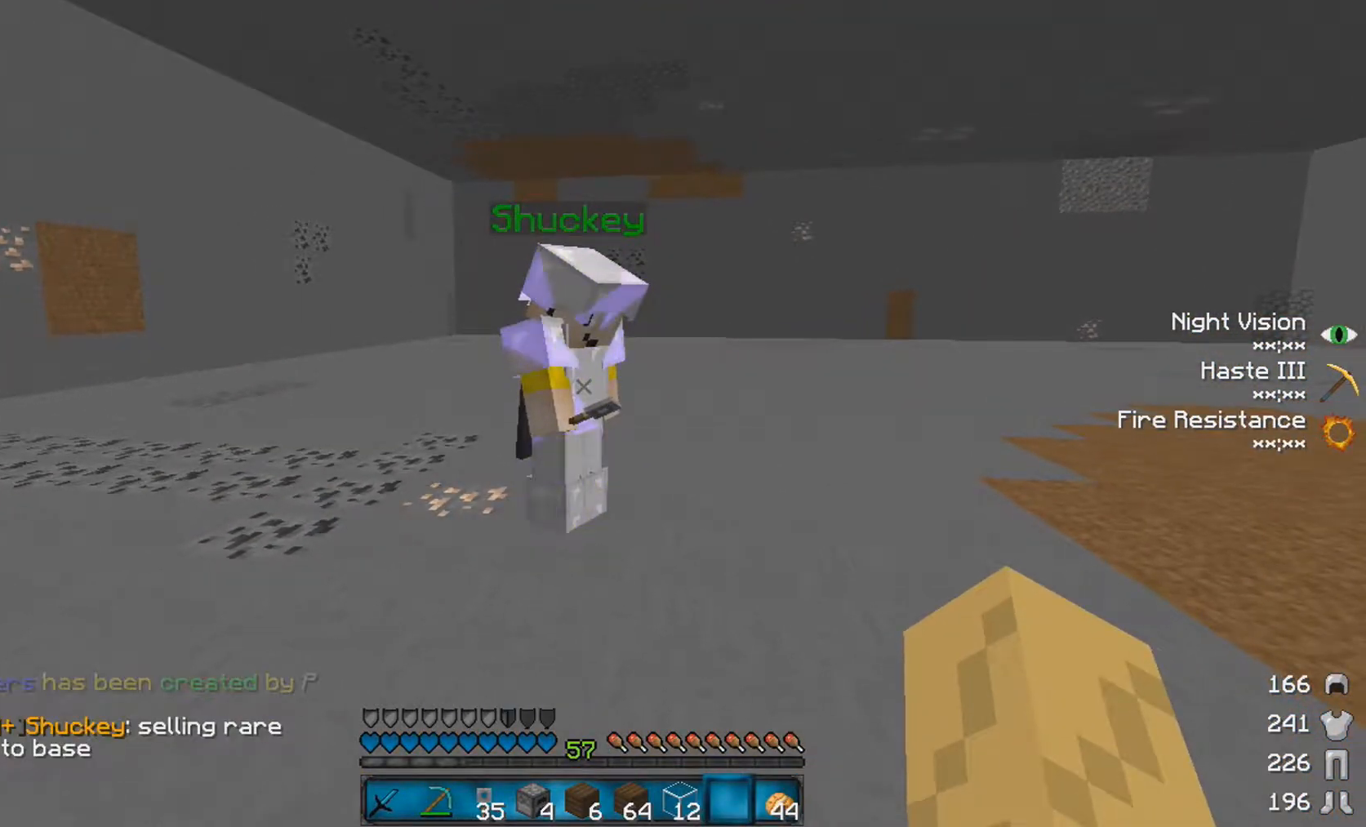
{"keys": [], "mouse": [], "events": []}
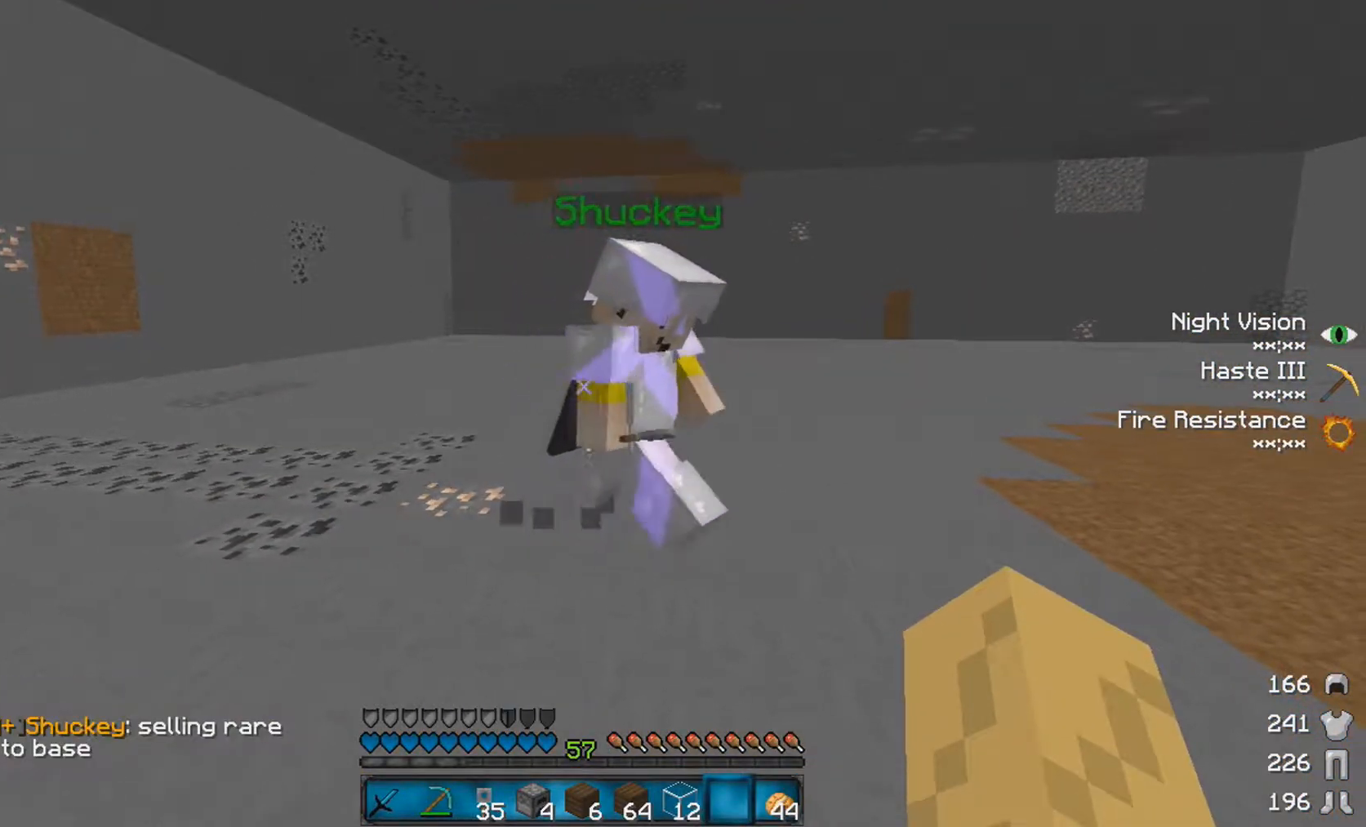
{"keys": [], "mouse": [], "events": []}
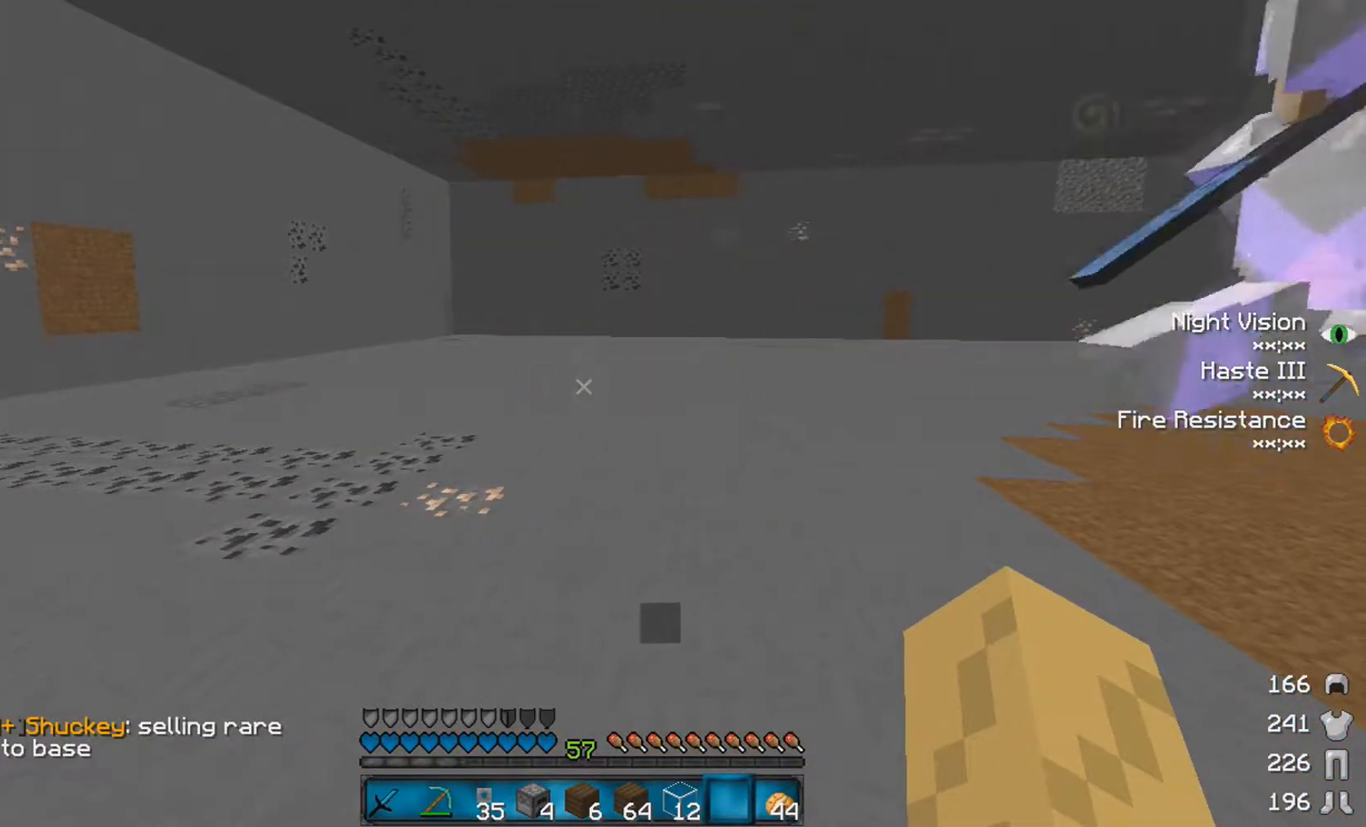
{"keys": [], "mouse": [], "events": []}
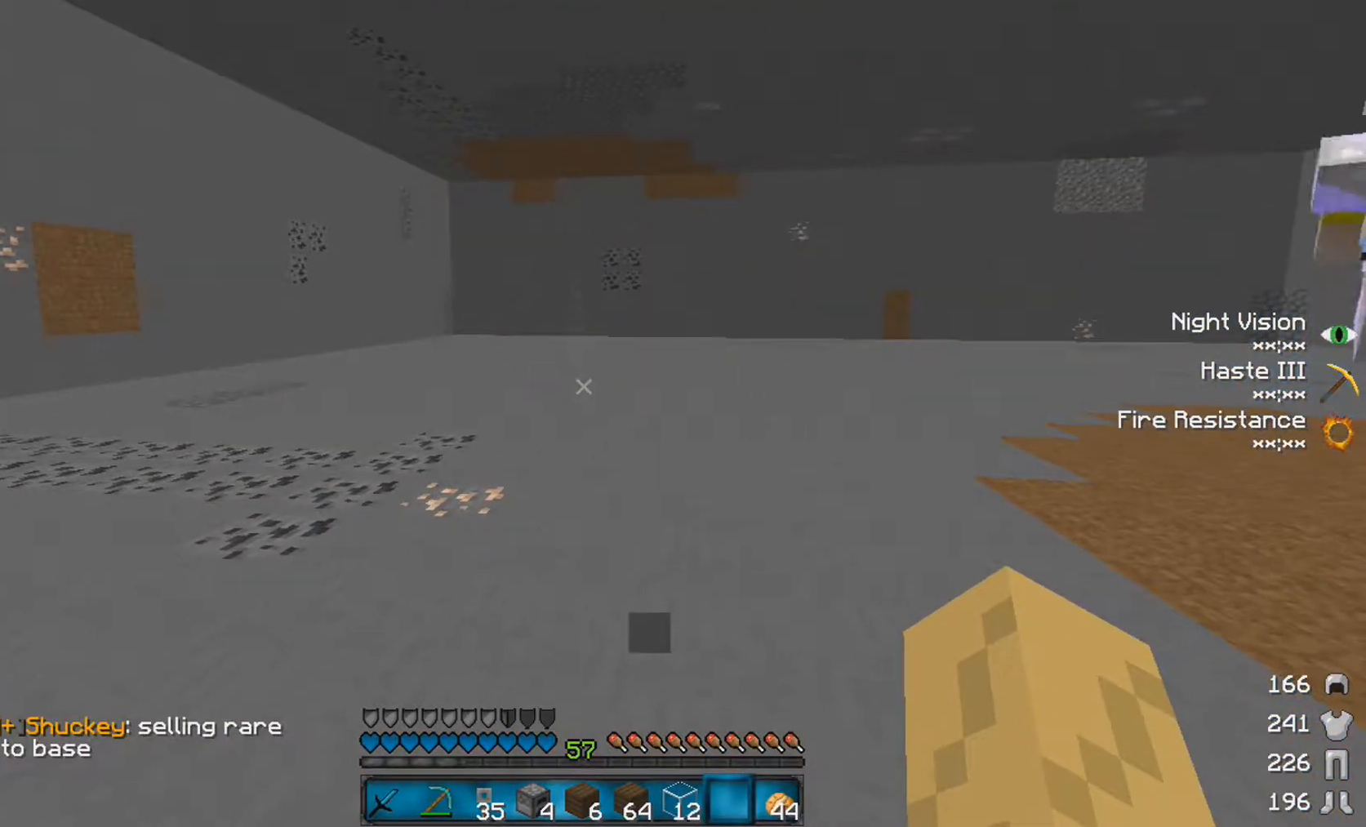
{"keys": [], "mouse": [], "events": []}
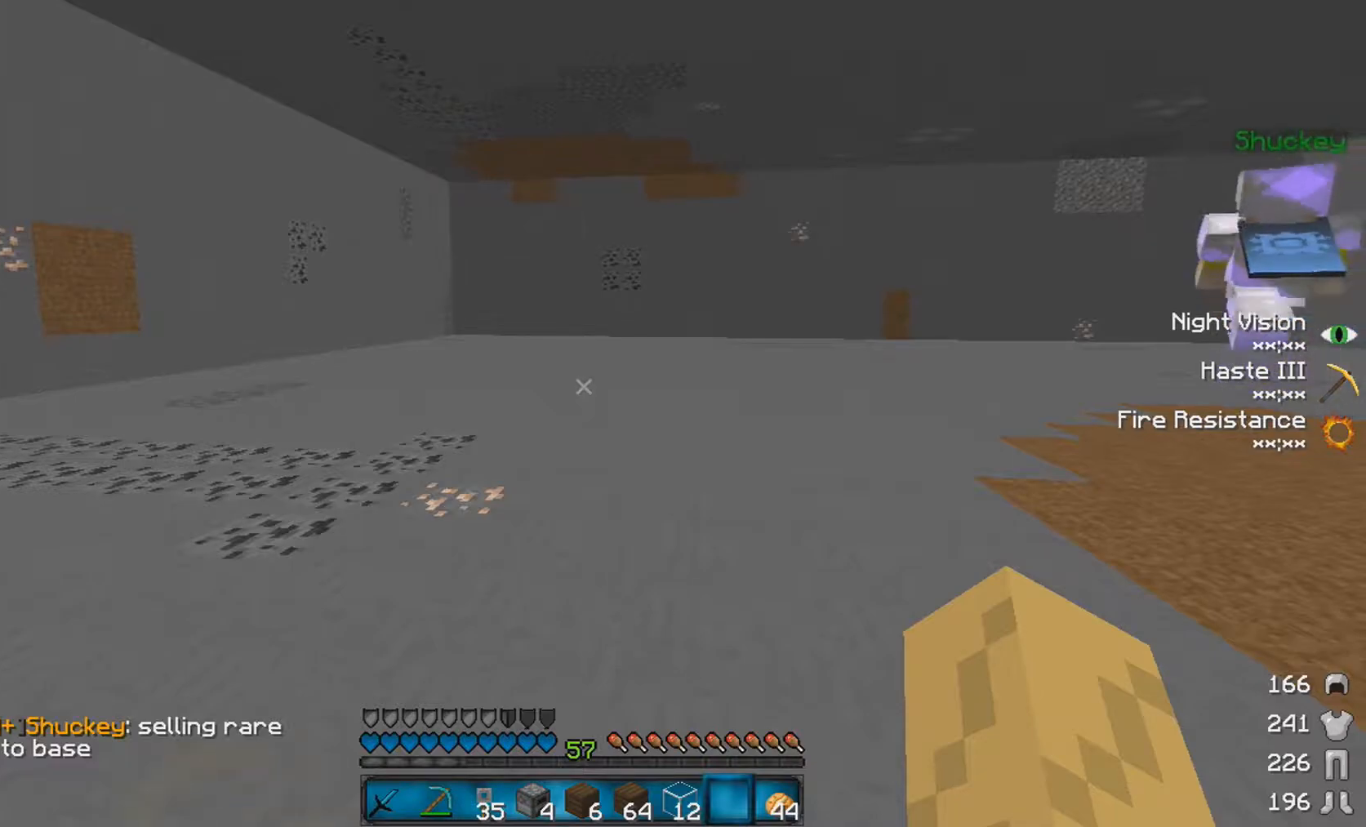
{"keys": [], "mouse": [], "events": []}
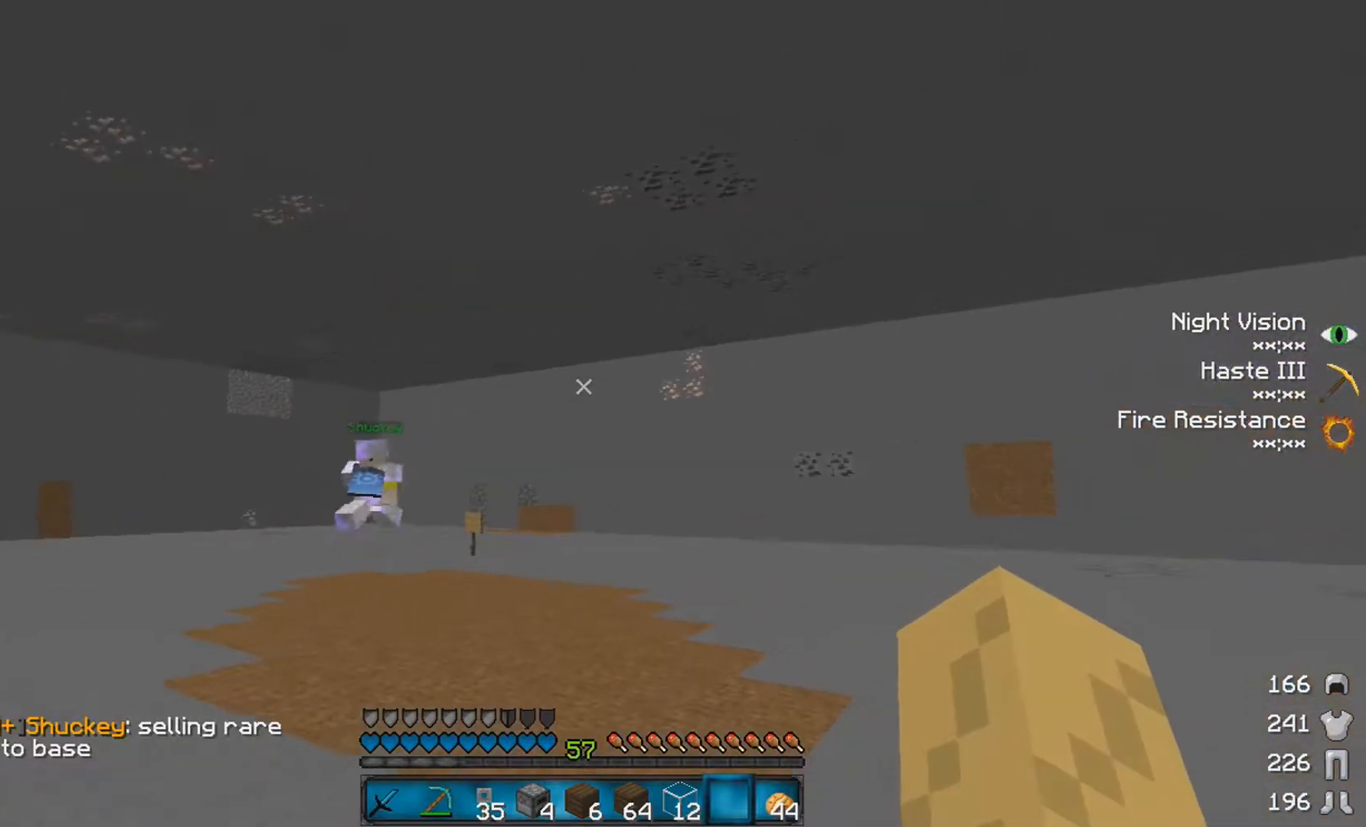
{"keys": ["w"], "mouse": [], "events": [[500, "w", "down"]]}
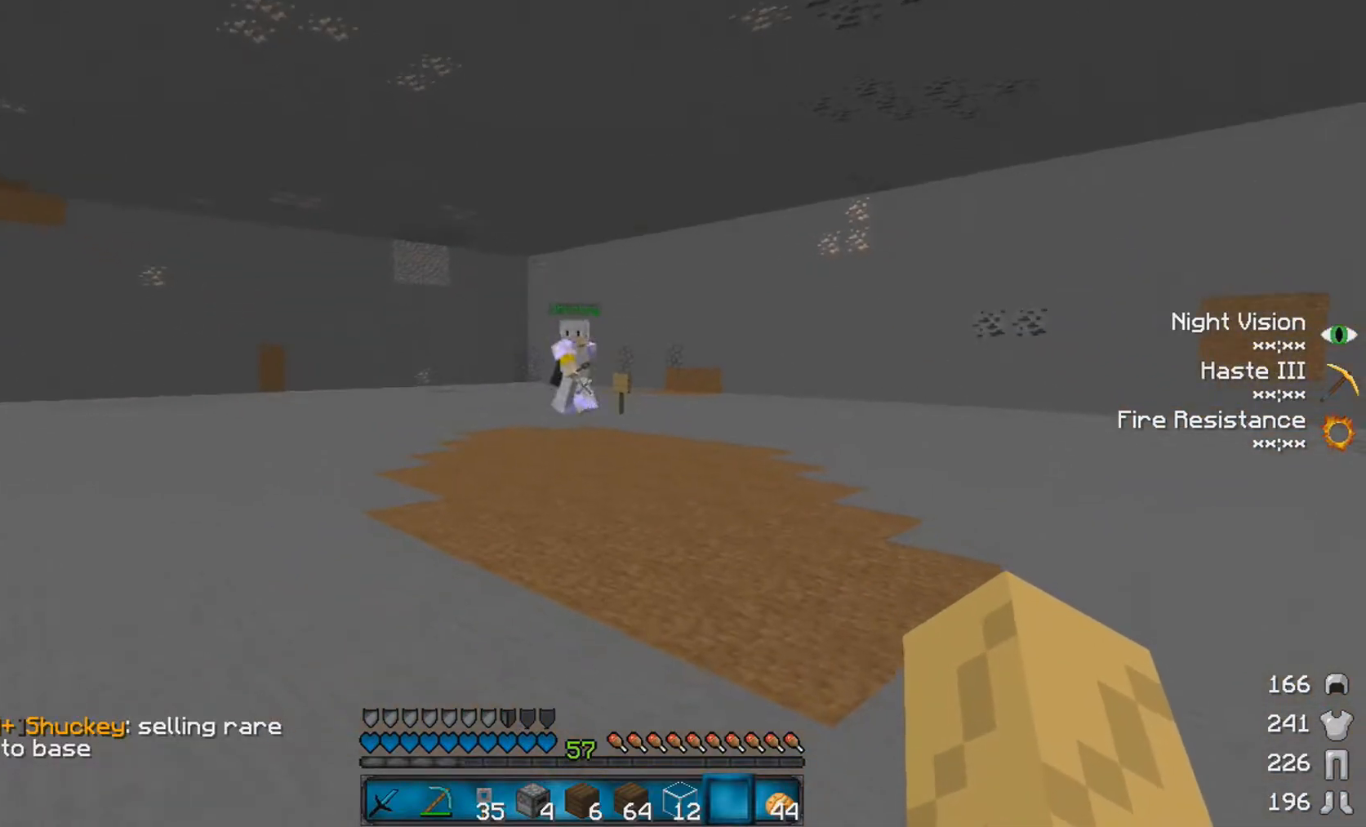
{"keys": [], "mouse": [], "events": [[350, "w", "up"]]}
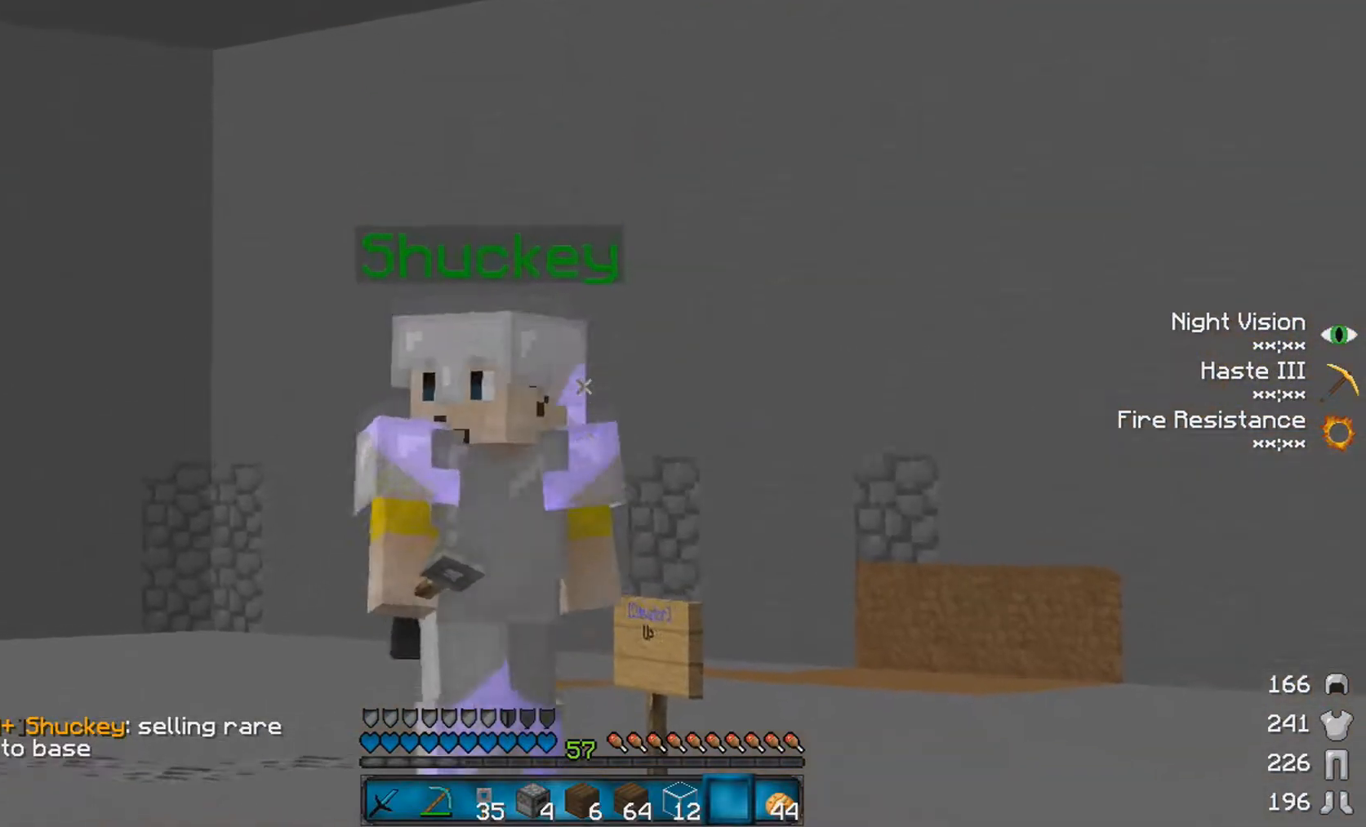
{"keys": ["w"], "mouse": [], "events": [[300, "w", "down"], [350, "mouse_left", "down"], [400, "mouse_left", "up"]]}
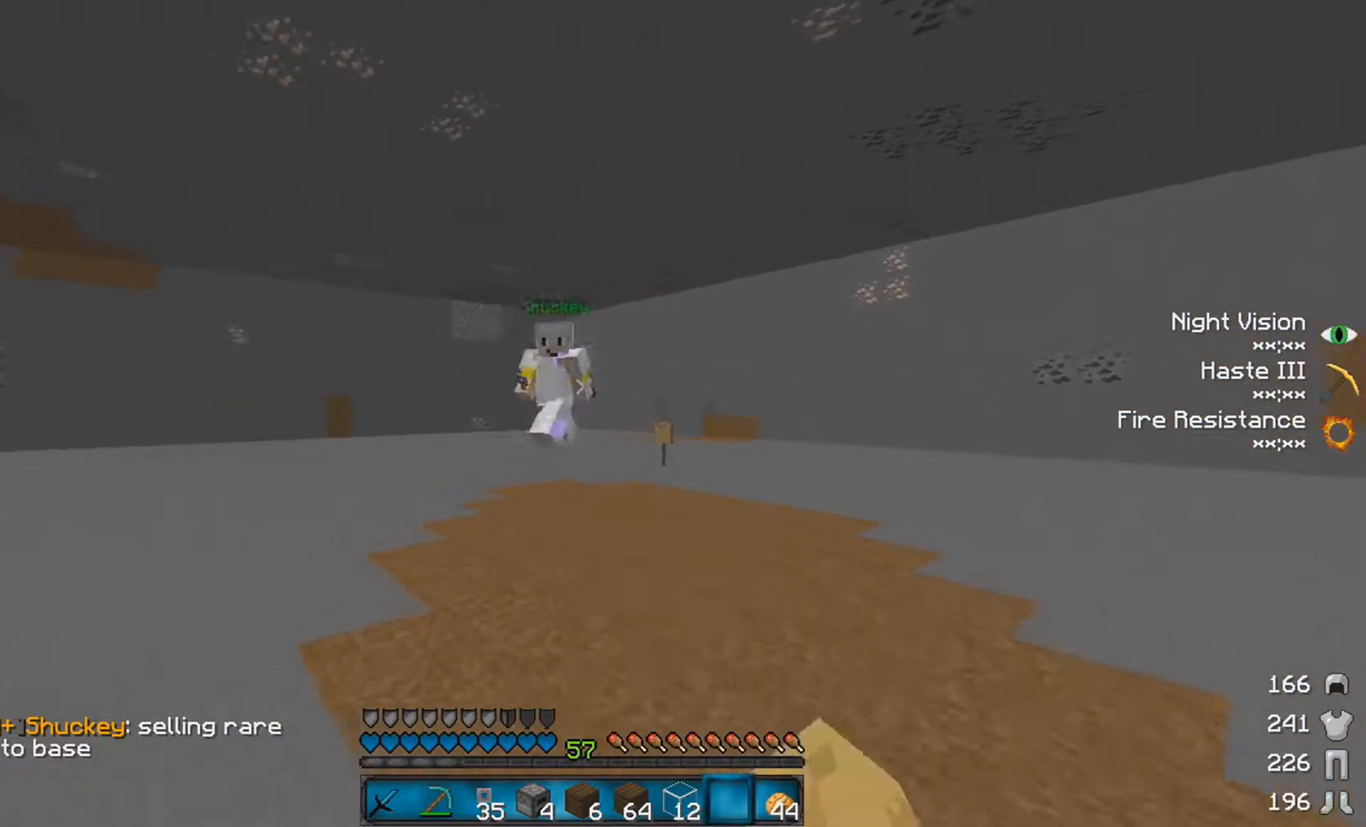
{"keys": ["w"], "mouse": ["left"], "events": [[50, "mouse_left", "down"], [100, "a", "down"], [100, "mouse_left", "up"], [200, "mouse_left", "down"], [300, "mouse_left", "up"], [350, "w", "up"], [450, "a", "up"], [450, "mouse_left", "down"], [500, "w", "down"]]}